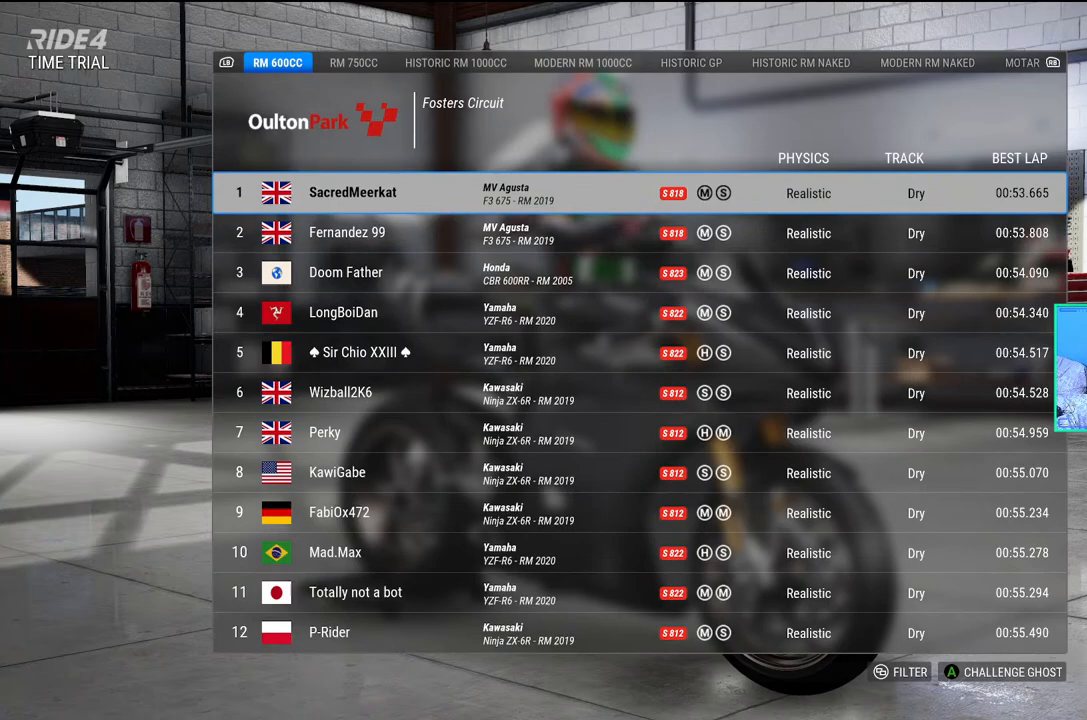
Gameplay with a controller (Xbox layout); each line is a JSON object with the inputs held at the frame after it. "events" lists button and stick changes between this image and that frame as [ms after this image, input, new state], when the widget could be followed in between. Not read: L3 right_stick.
{"buttons": [], "left_stick": "center", "events": []}
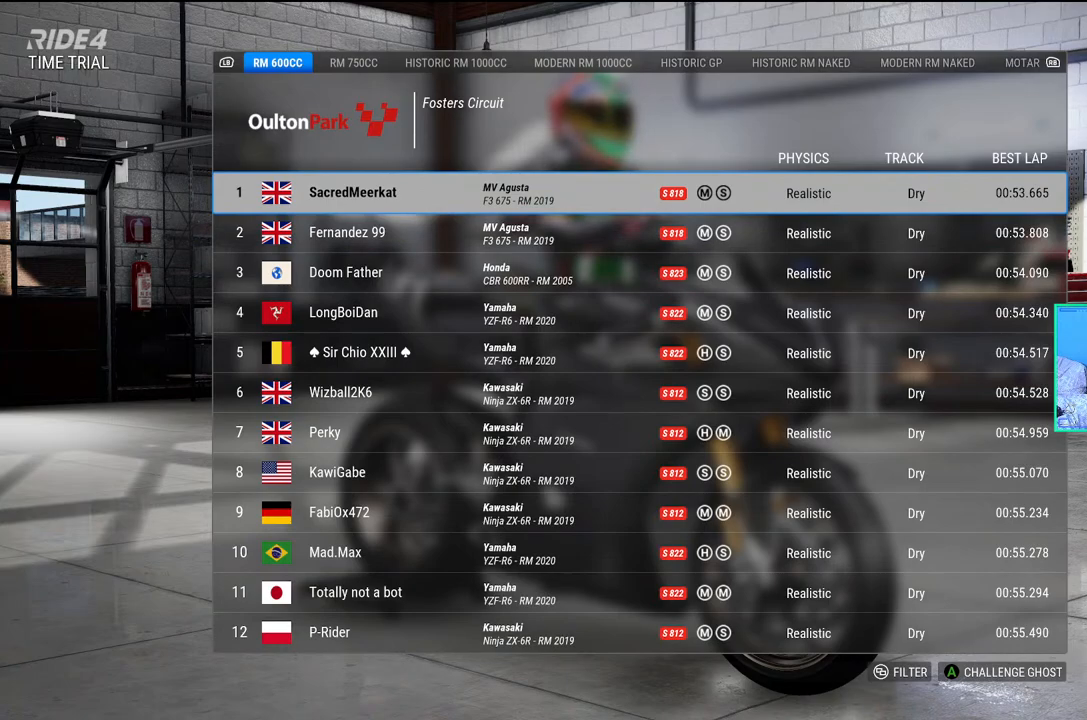
{"buttons": [], "left_stick": "center", "events": []}
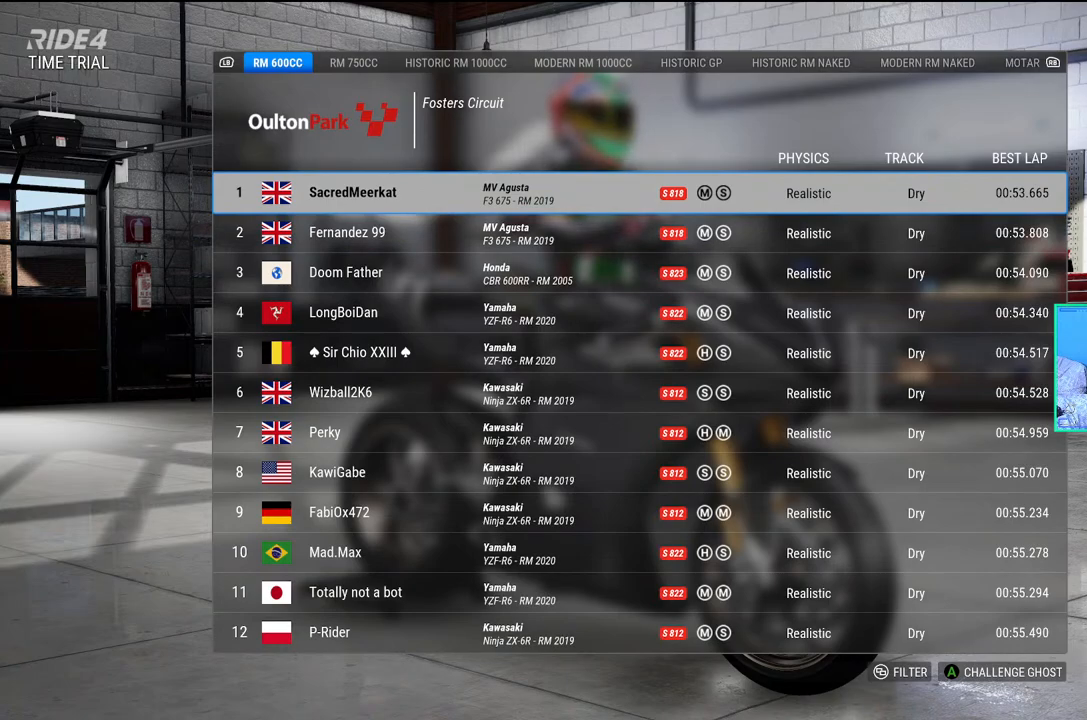
{"buttons": [], "left_stick": "center", "events": []}
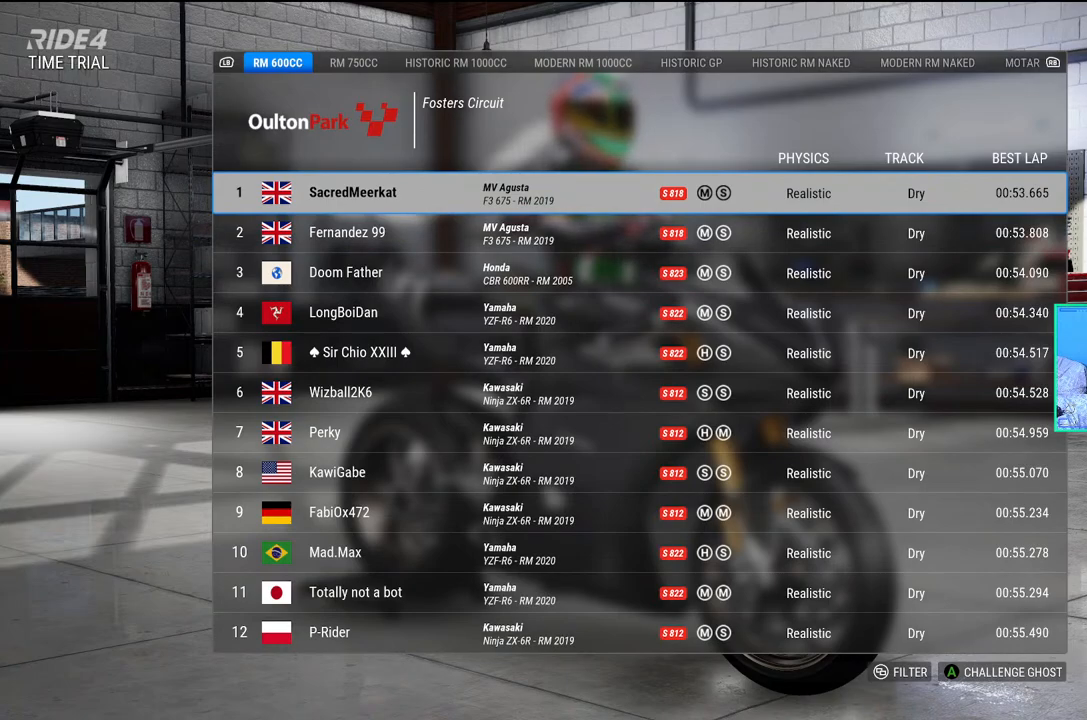
{"buttons": [], "left_stick": "center", "events": []}
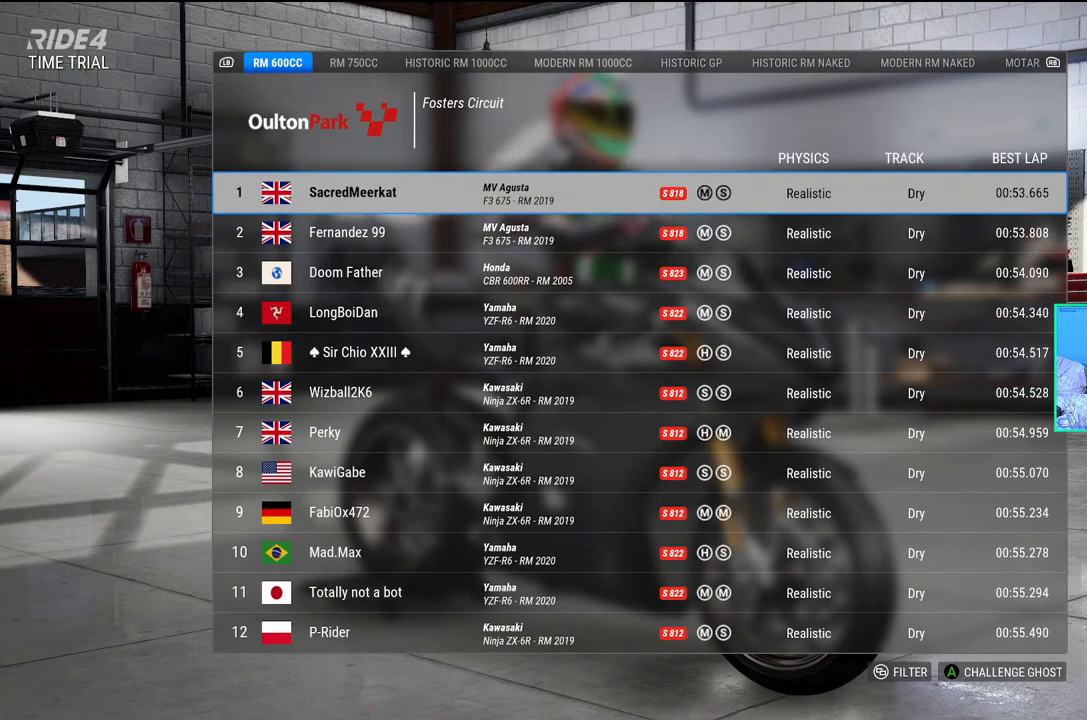
{"buttons": [], "left_stick": "center", "events": []}
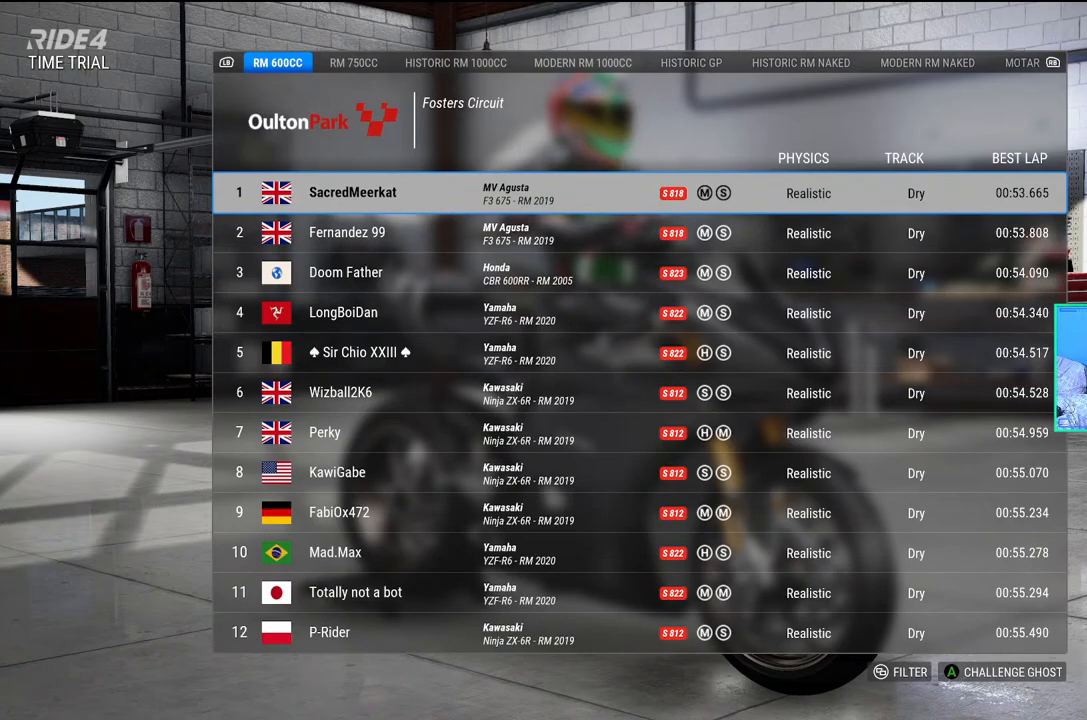
{"buttons": [], "left_stick": "center", "events": []}
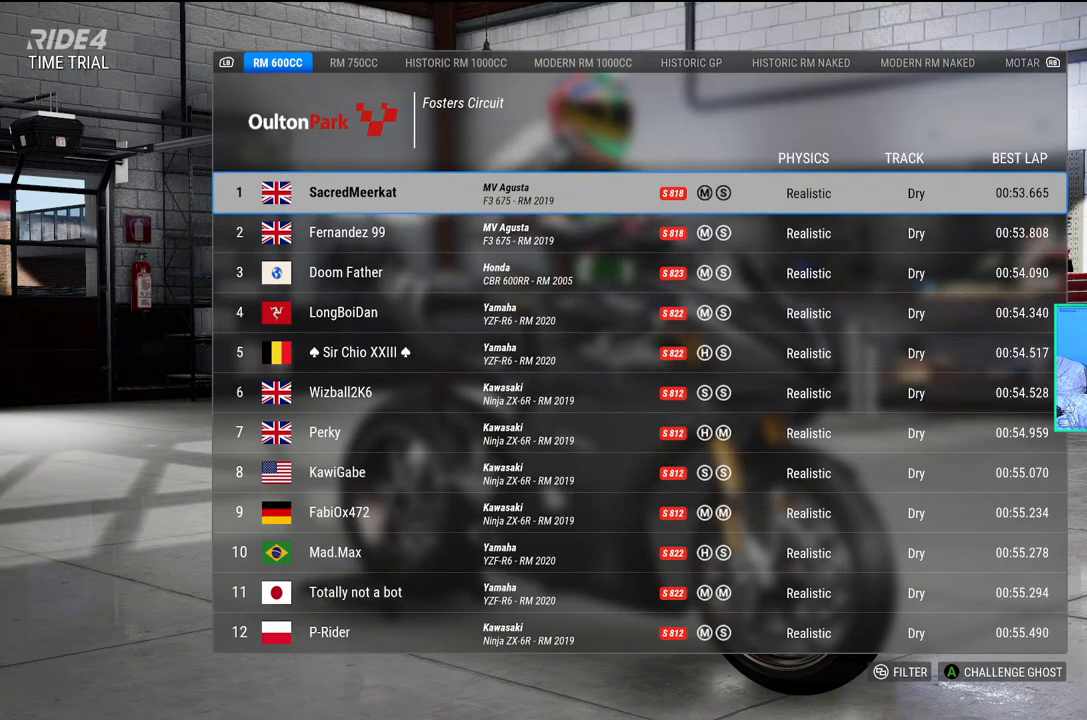
{"buttons": [], "left_stick": "center", "events": []}
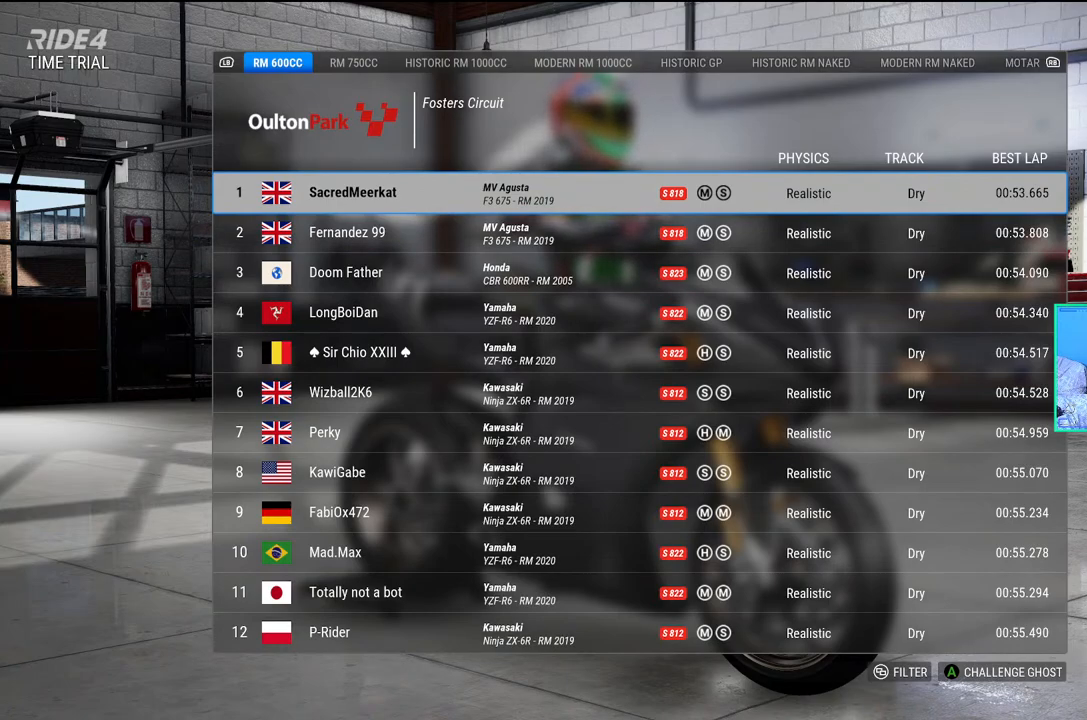
{"buttons": [], "left_stick": "center", "events": []}
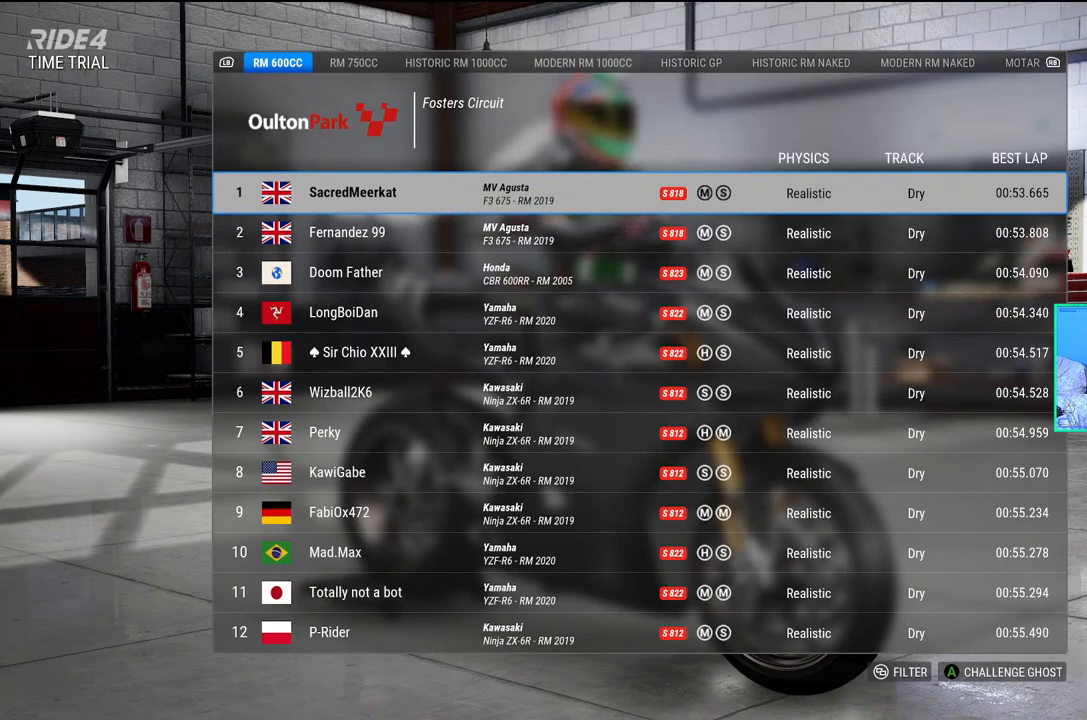
{"buttons": [], "left_stick": "center", "events": [[333, "B", "down"], [400, "B", "up"]]}
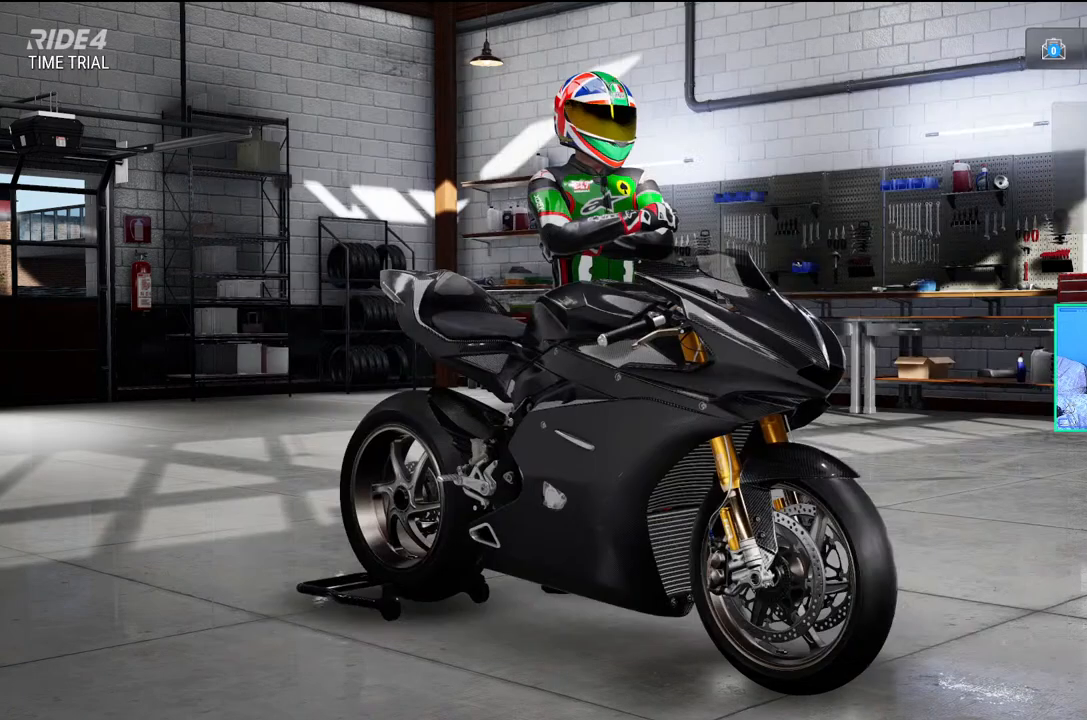
{"buttons": [], "left_stick": "center", "events": []}
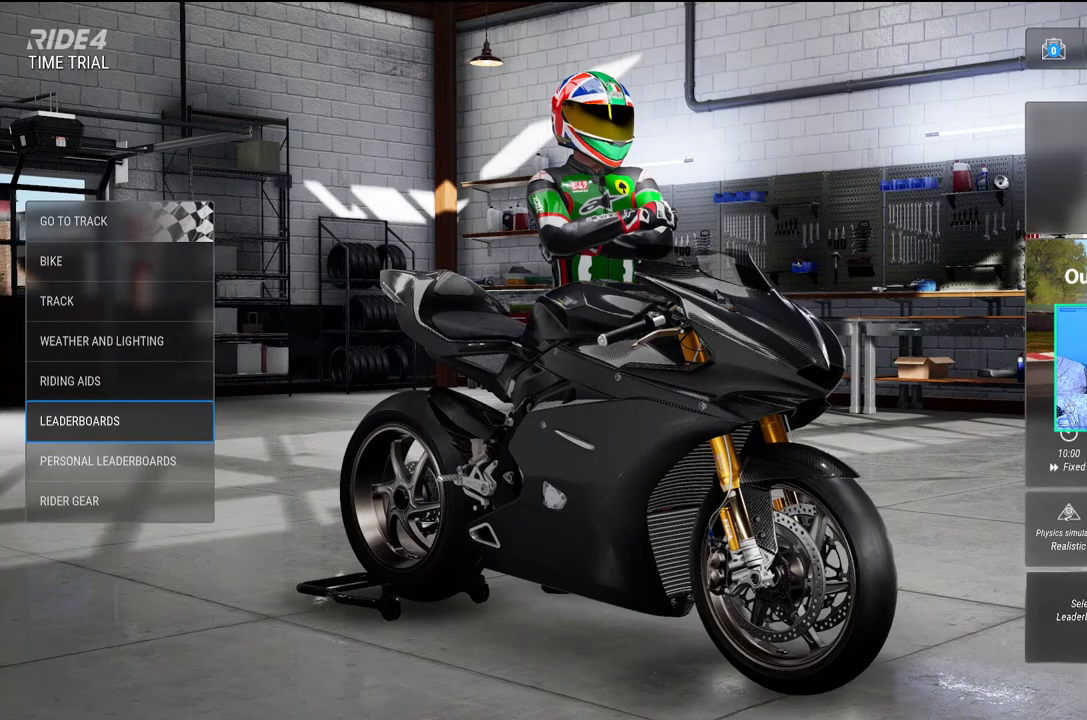
{"buttons": ["DPAD_UP"], "left_stick": "center", "events": [[117, "DPAD_UP", "down"], [283, "DPAD_UP", "up"], [400, "DPAD_UP", "down"]]}
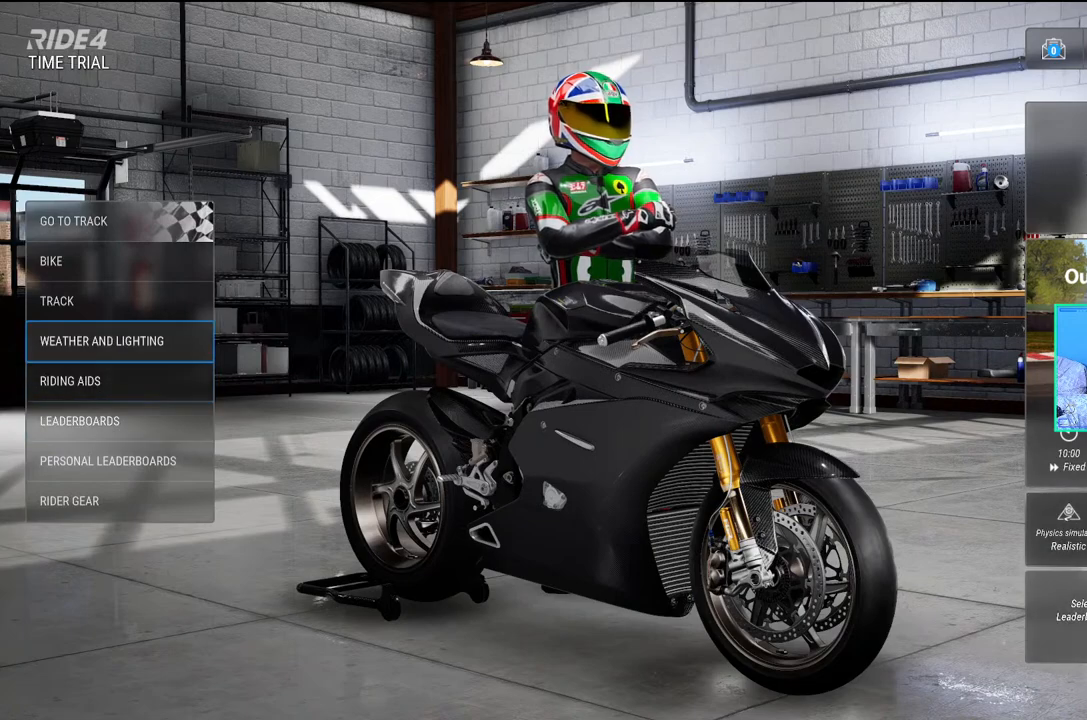
{"buttons": ["DPAD_UP"], "left_stick": "center", "events": [[50, "DPAD_UP", "up"], [150, "DPAD_UP", "down"], [250, "DPAD_UP", "up"], [417, "DPAD_UP", "down"]]}
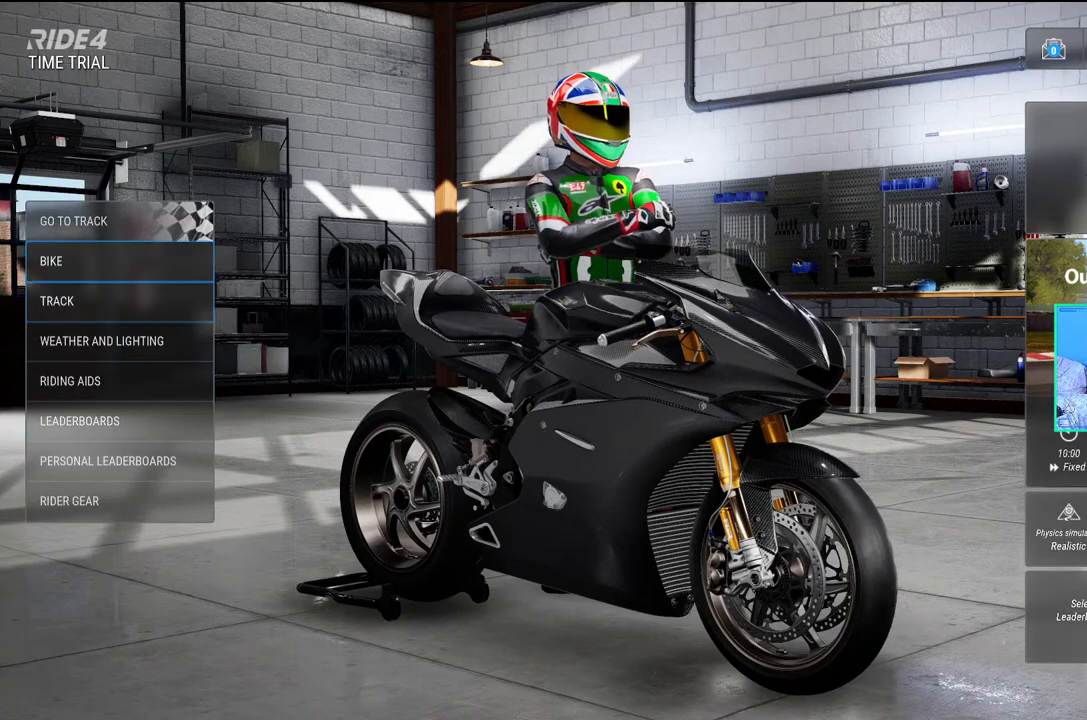
{"buttons": [], "left_stick": "center", "events": [[50, "DPAD_UP", "up"]]}
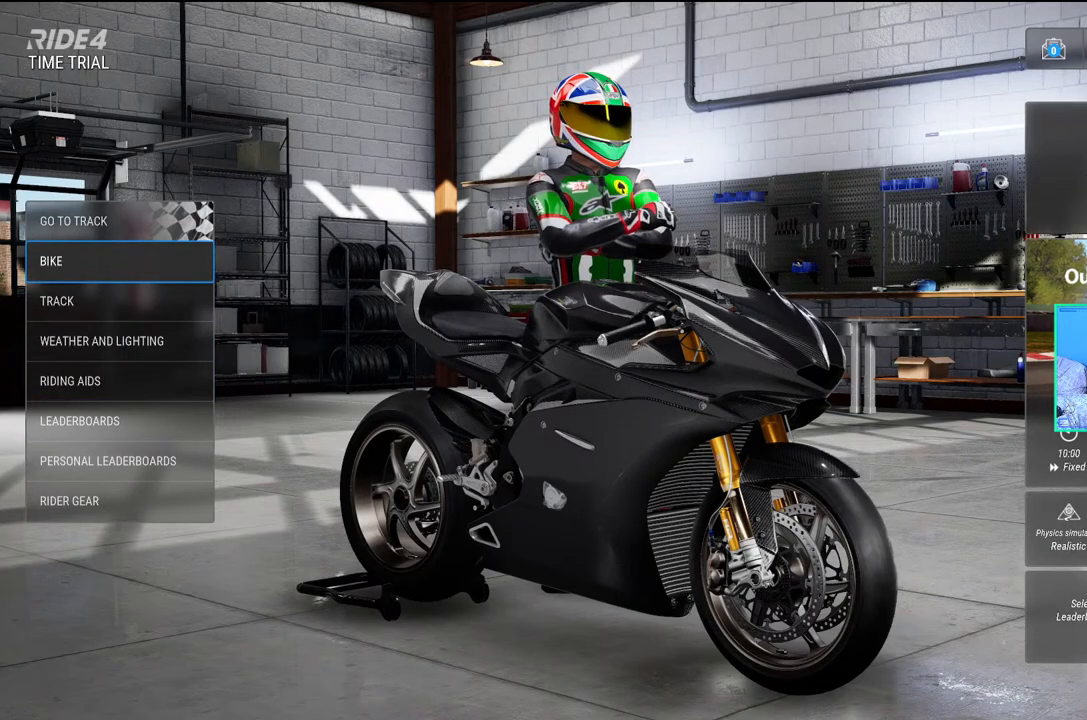
{"buttons": [], "left_stick": "center", "events": [[333, "DPAD_DOWN", "down"], [450, "DPAD_DOWN", "up"]]}
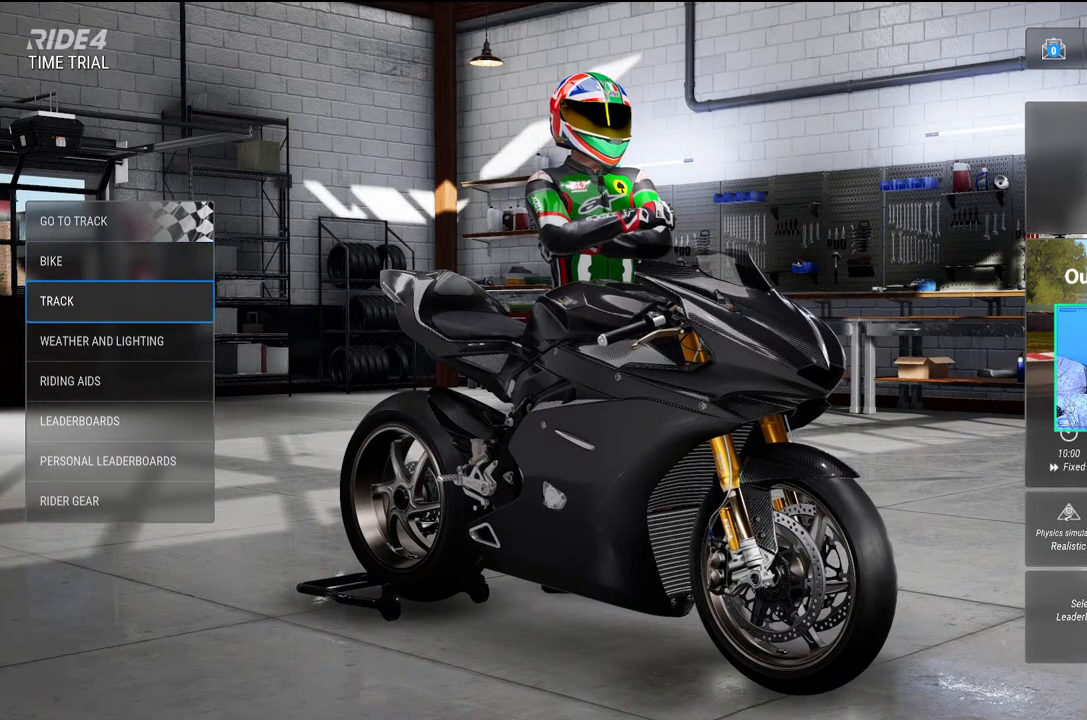
{"buttons": [], "left_stick": "center", "events": [[300, "DPAD_UP", "down"], [383, "DPAD_UP", "up"]]}
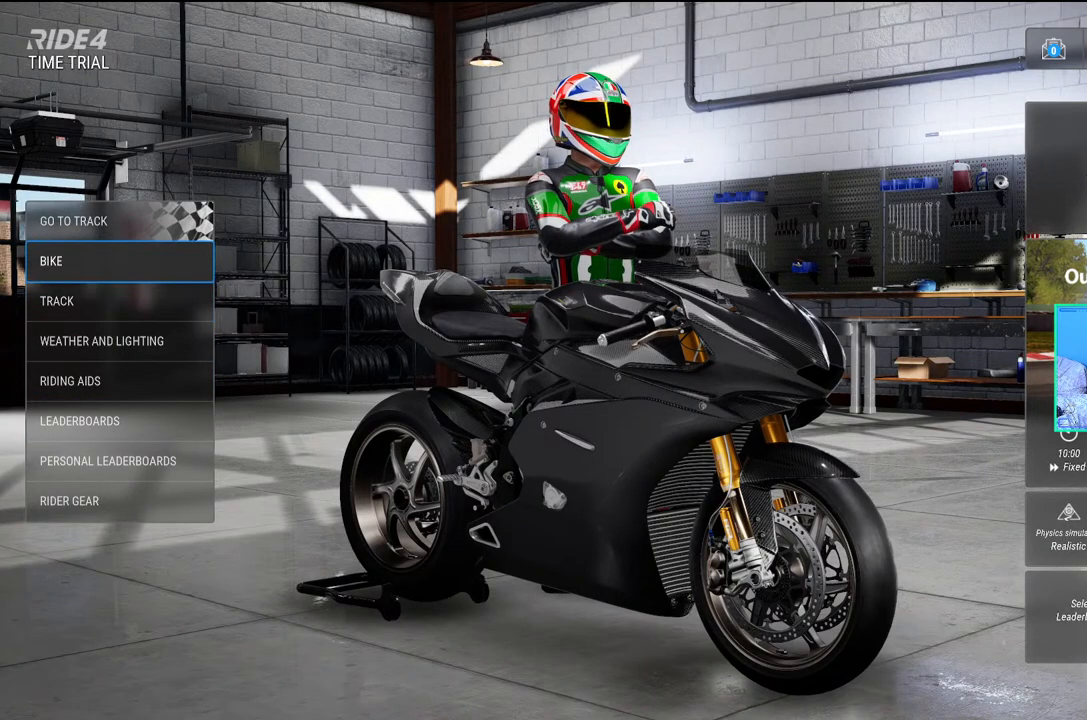
{"buttons": [], "left_stick": "center", "events": []}
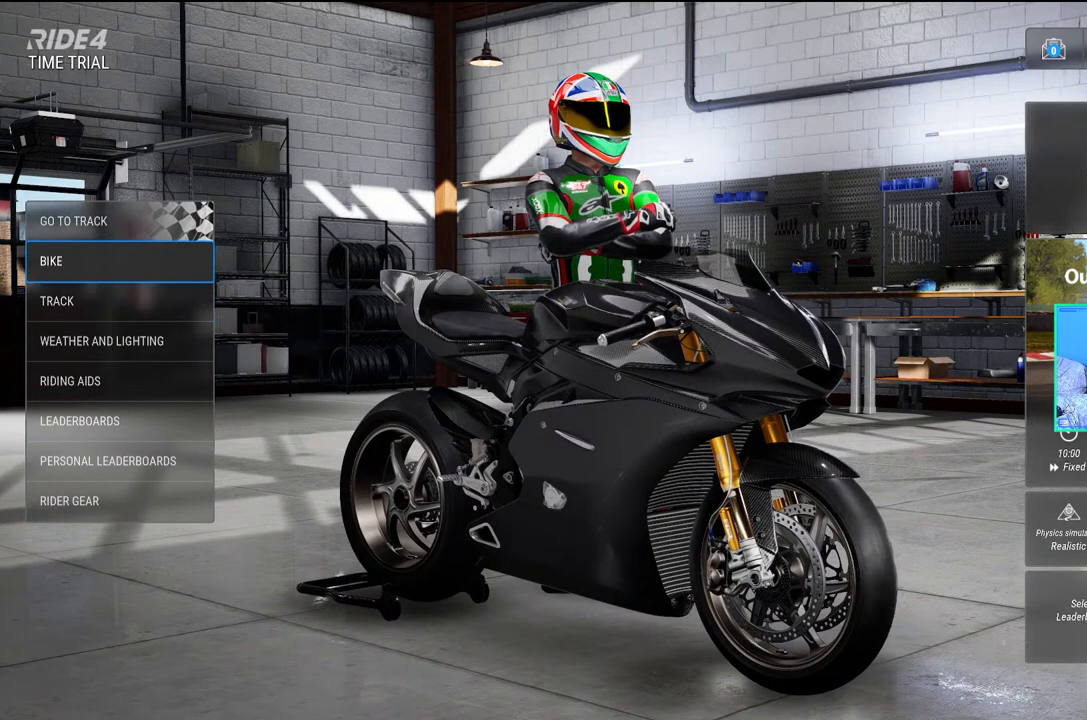
{"buttons": [], "left_stick": "center", "events": [[333, "A", "down"], [483, "A", "up"]]}